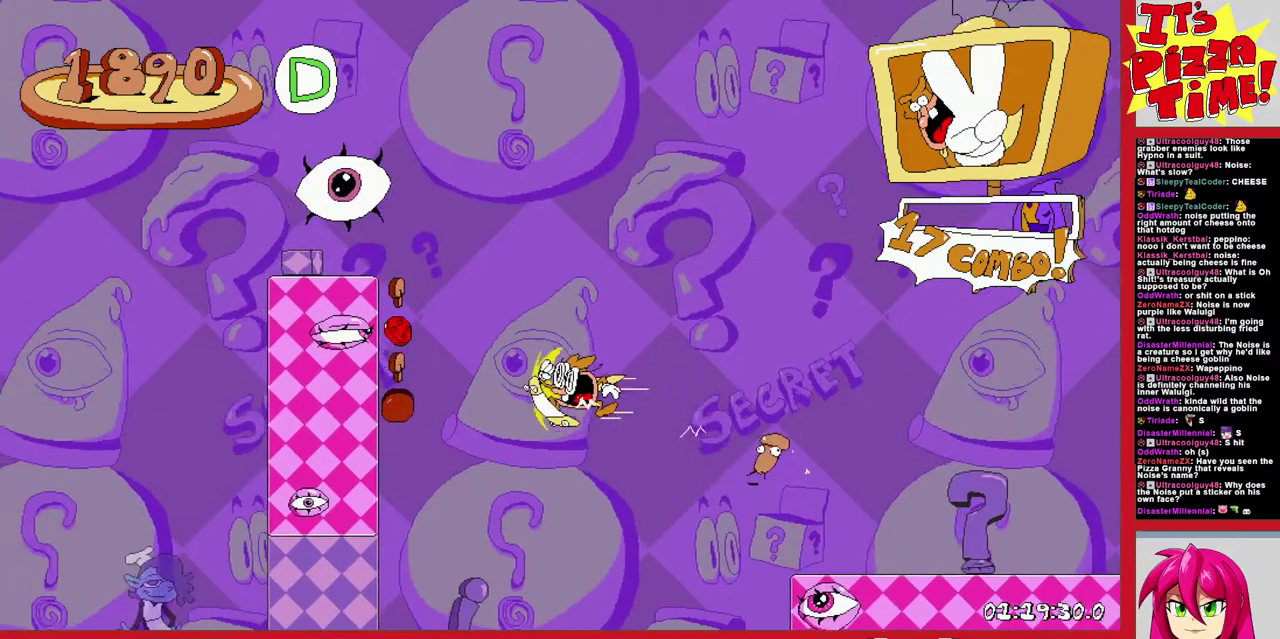
Gameplay with a controller (Nintendo layout); each line is a JSON object with the inputs held at the frame after it. "events" lists button and stick changes between this image and that frame as [ms after this image, input, new state], when the widget could be followed in between. Not read: L3 R2 R3.
{"buttons": ["DPAD_LEFT"], "events": [[400, "R1", "up"]]}
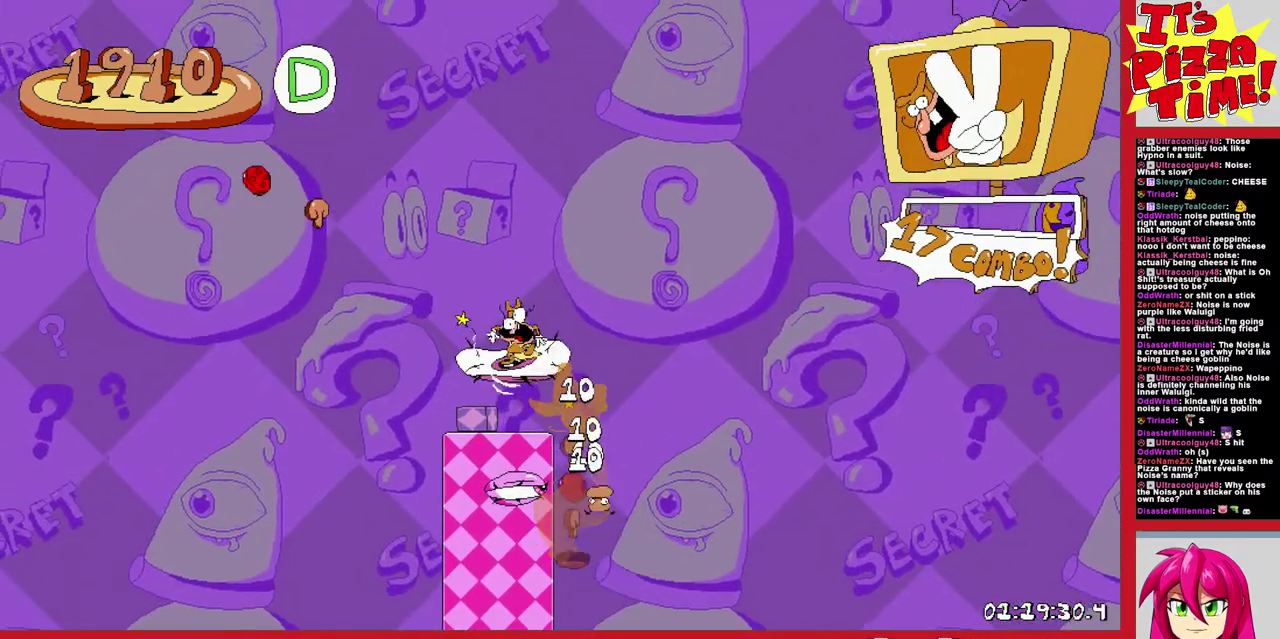
{"buttons": [], "events": [[150, "DPAD_LEFT", "up"]]}
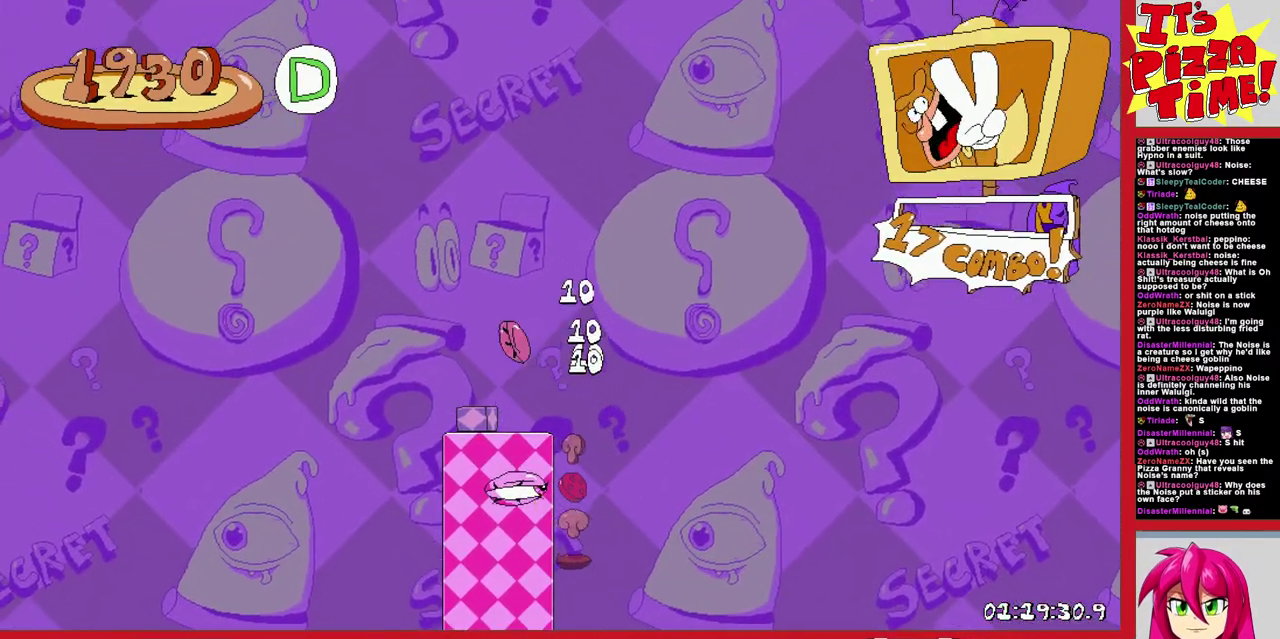
{"buttons": [], "events": []}
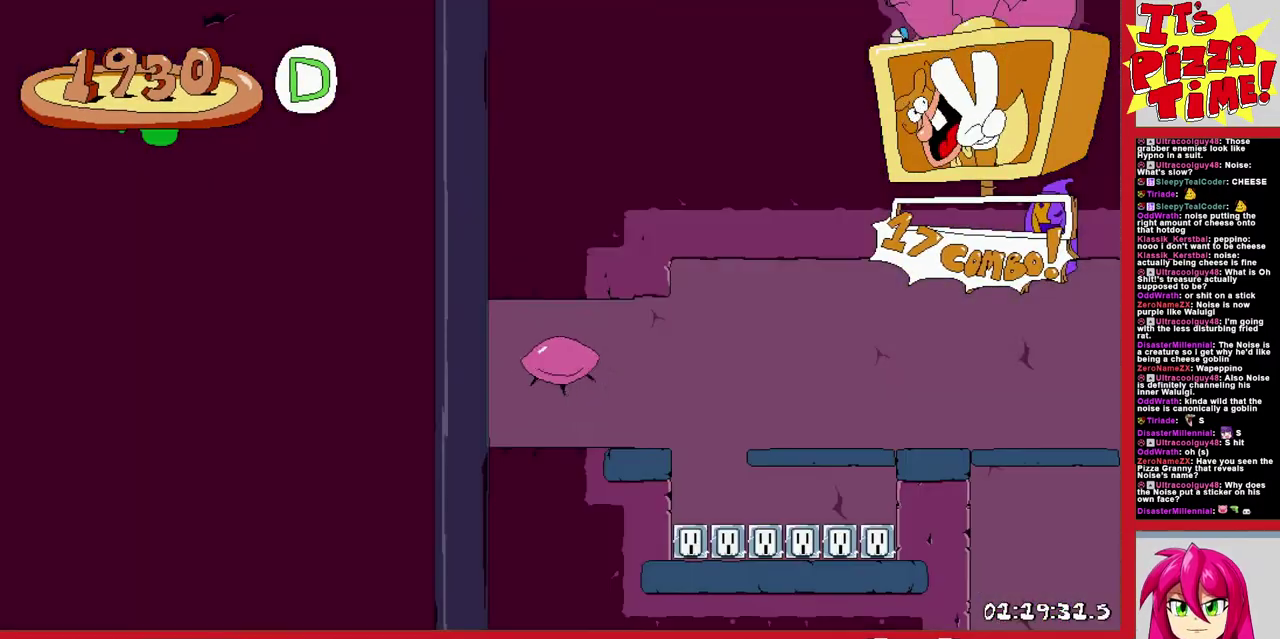
{"buttons": ["B", "R1", "DPAD_RIGHT"], "events": [[67, "DPAD_RIGHT", "down"], [367, "Y", "down"], [467, "R1", "down"], [467, "Y", "up"], [483, "B", "down"]]}
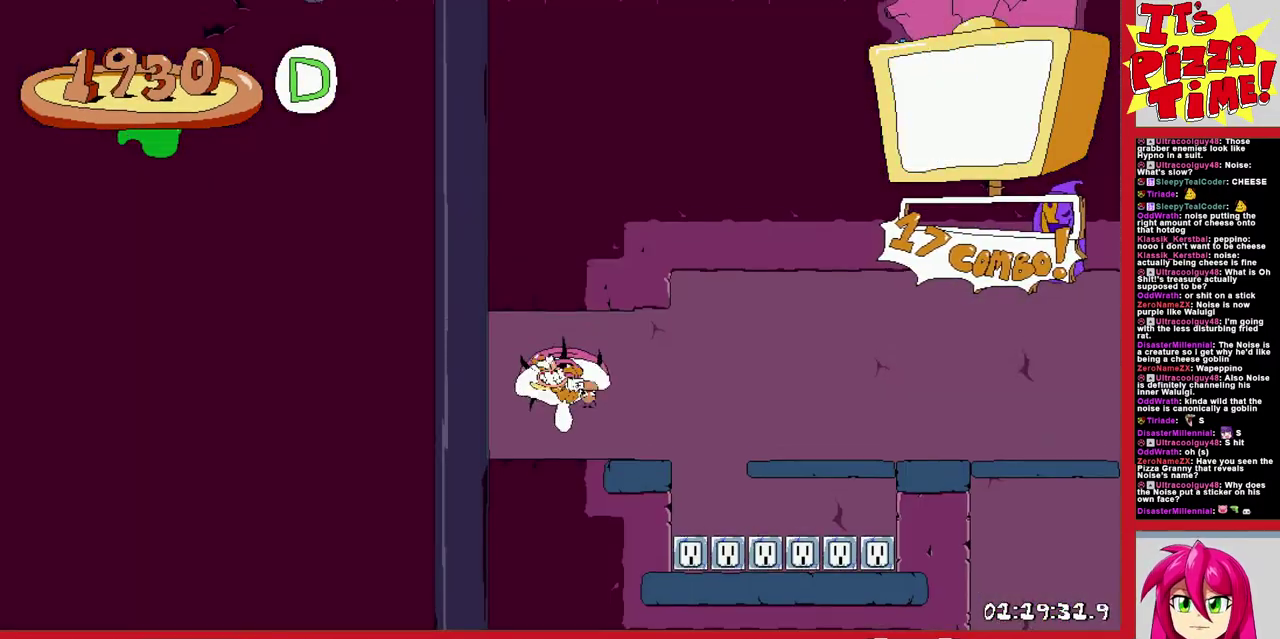
{"buttons": ["R1", "DPAD_DOWN", "DPAD_RIGHT"], "events": [[67, "B", "up"], [333, "Y", "down"], [400, "Y", "up"], [433, "DPAD_DOWN", "down"]]}
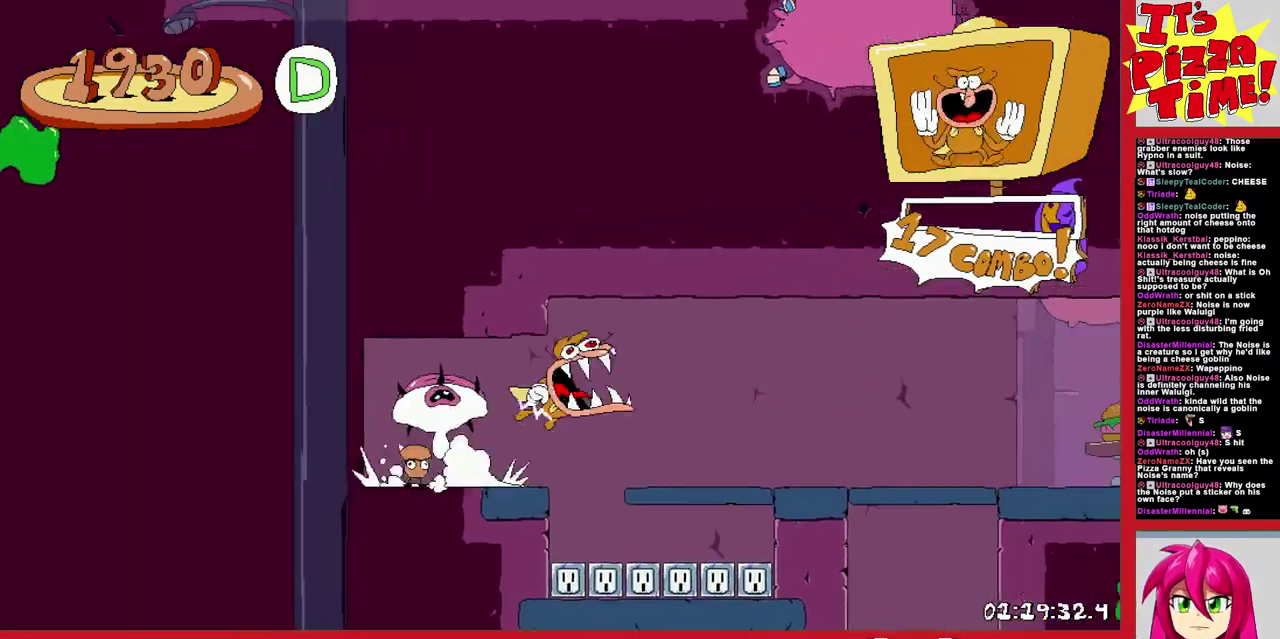
{"buttons": ["R1", "DPAD_RIGHT"], "events": [[150, "DPAD_DOWN", "up"]]}
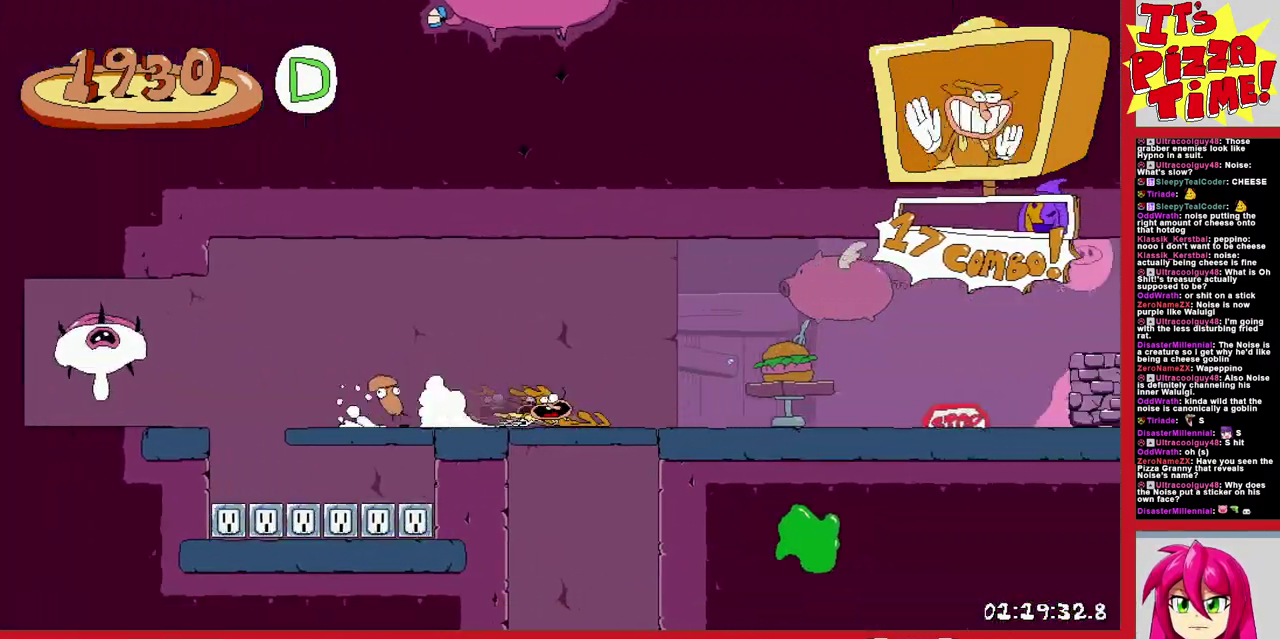
{"buttons": ["R1", "DPAD_RIGHT"], "events": []}
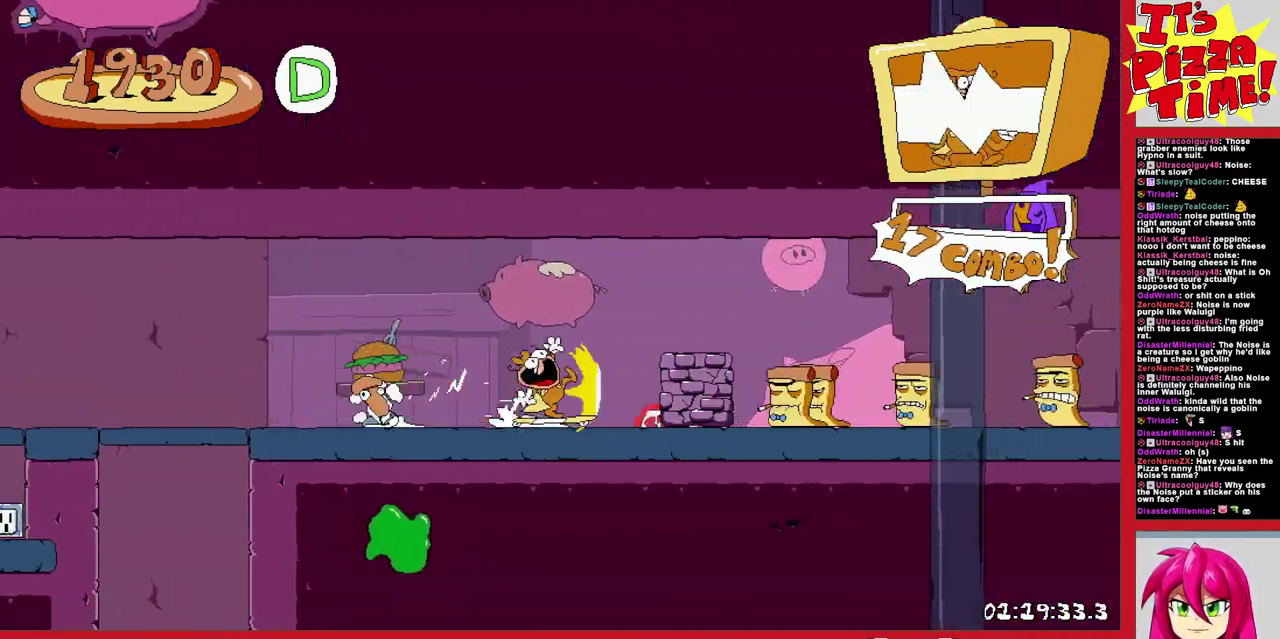
{"buttons": ["R1", "DPAD_RIGHT"], "events": []}
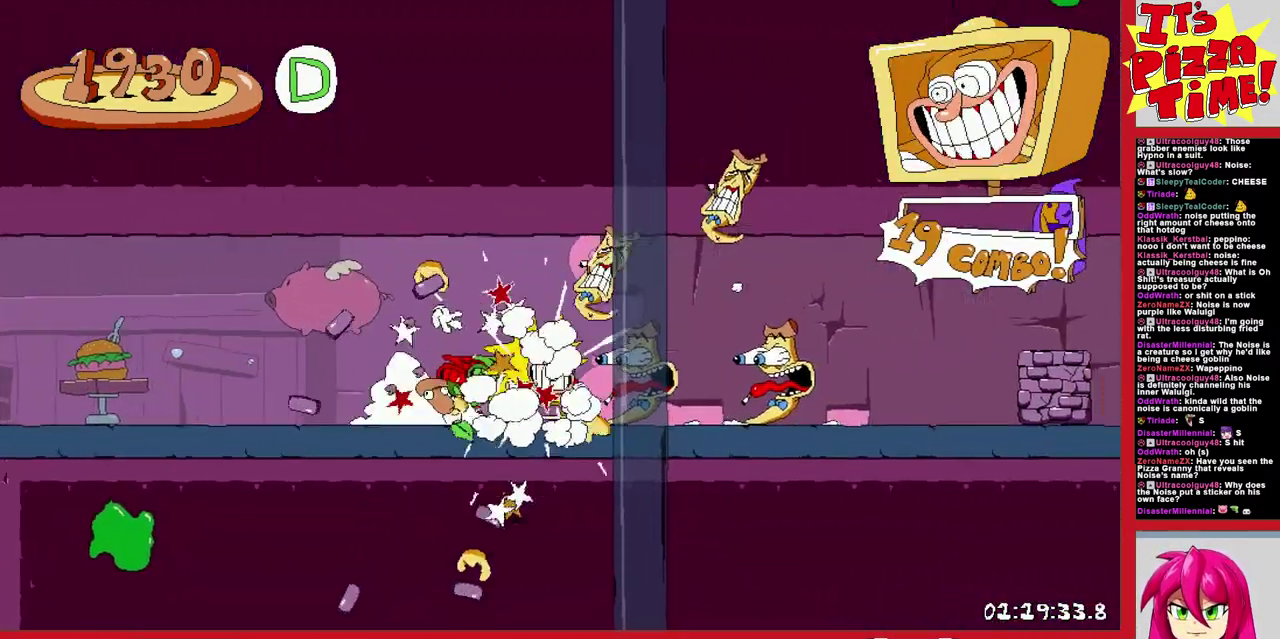
{"buttons": ["R1", "DPAD_RIGHT"], "events": []}
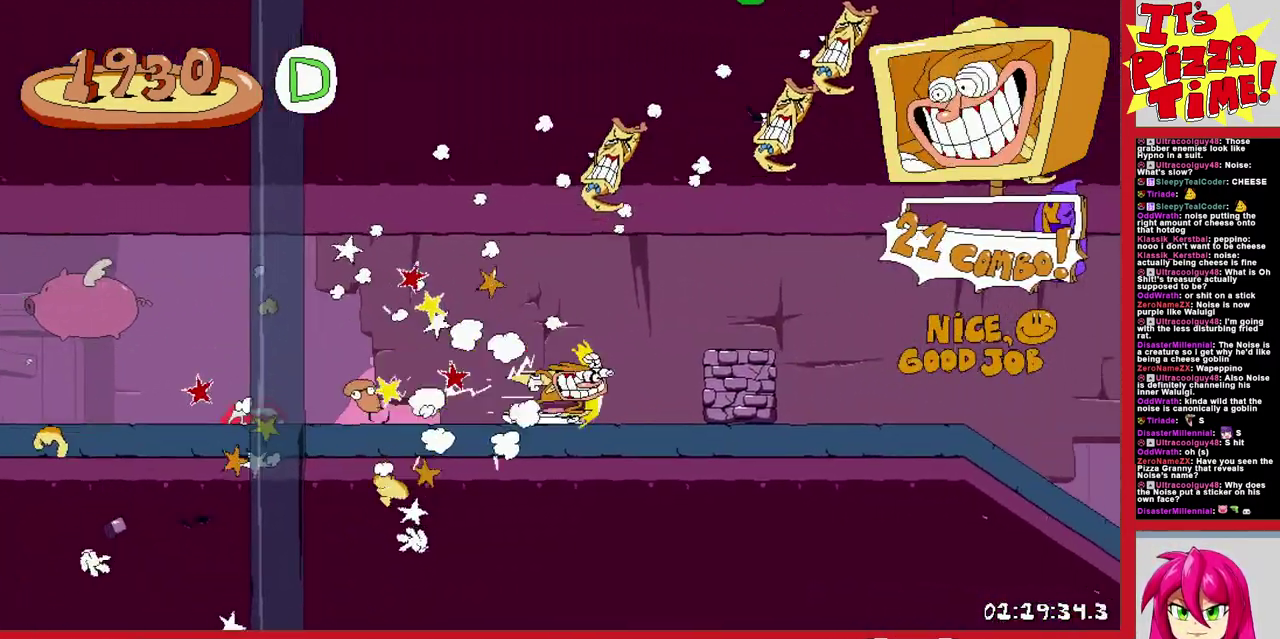
{"buttons": ["R1", "DPAD_RIGHT"], "events": []}
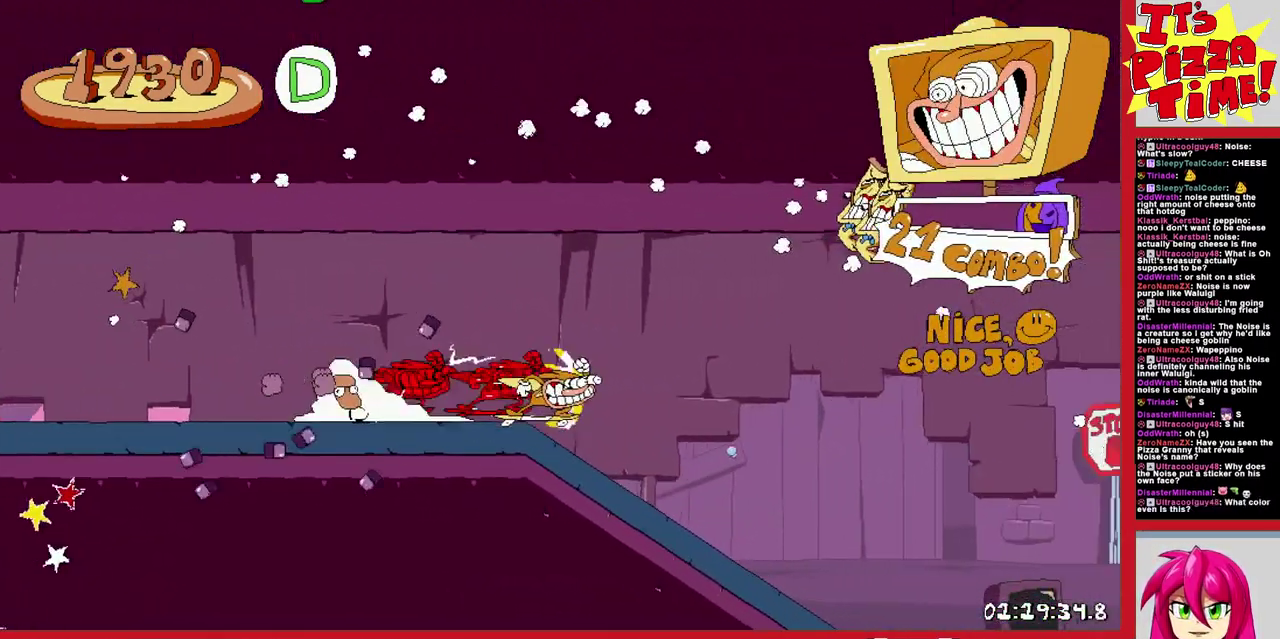
{"buttons": ["R1", "DPAD_RIGHT"], "events": []}
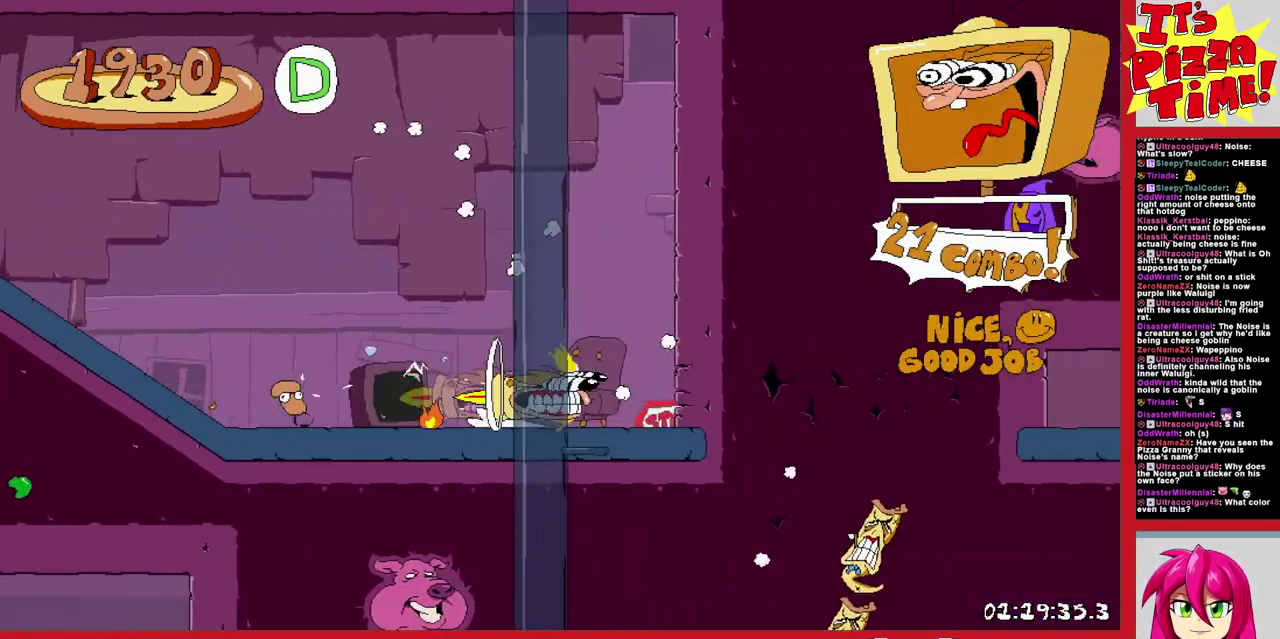
{"buttons": [], "events": [[100, "DPAD_RIGHT", "up"], [150, "R1", "up"], [233, "DPAD_LEFT", "down"], [367, "DPAD_LEFT", "up"]]}
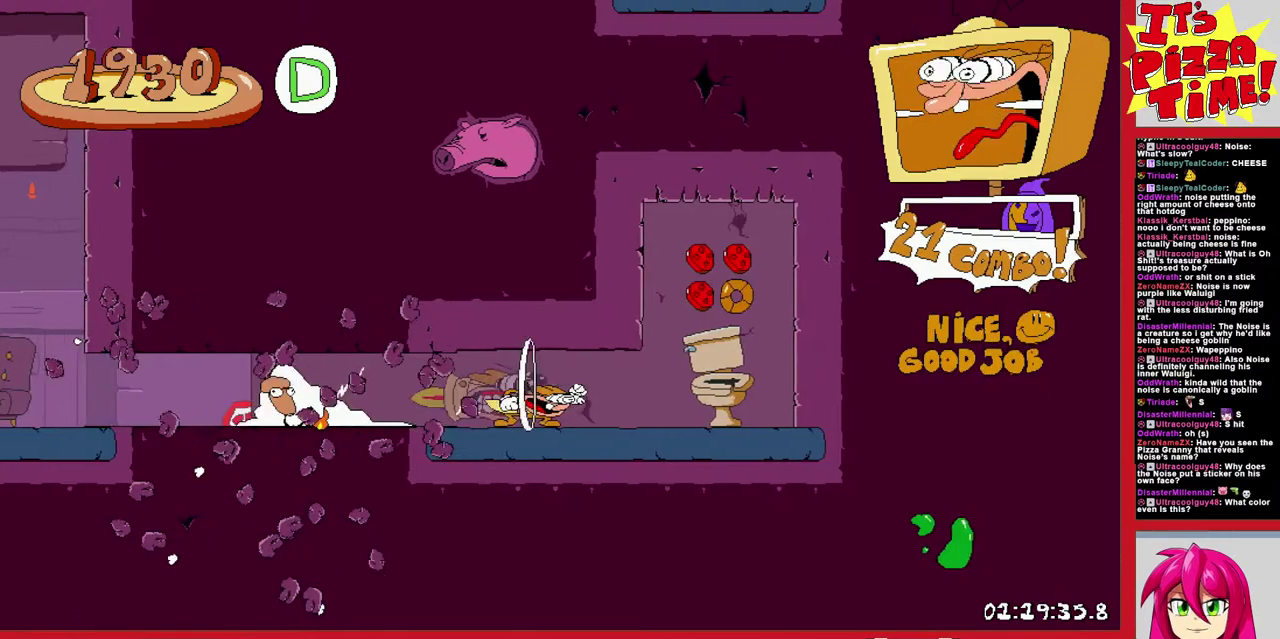
{"buttons": [], "events": []}
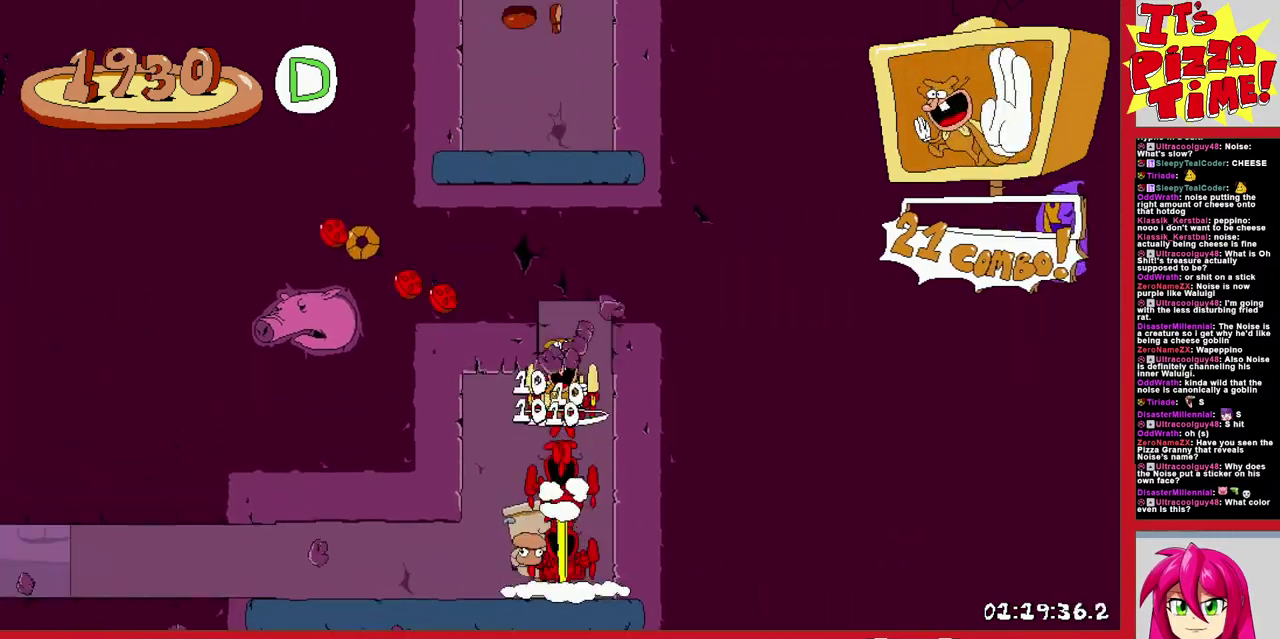
{"buttons": ["R1", "DPAD_LEFT"], "events": [[317, "DPAD_LEFT", "down"], [367, "Y", "down"], [450, "R1", "down"], [467, "Y", "up"]]}
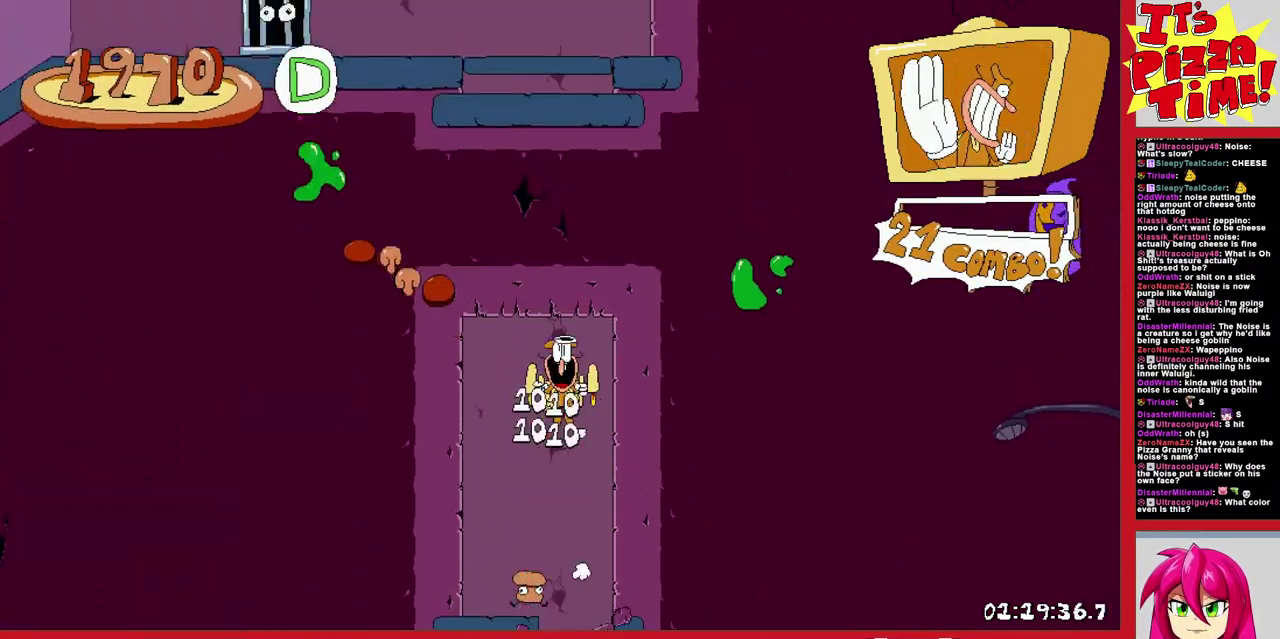
{"buttons": ["R1", "DPAD_LEFT"], "events": []}
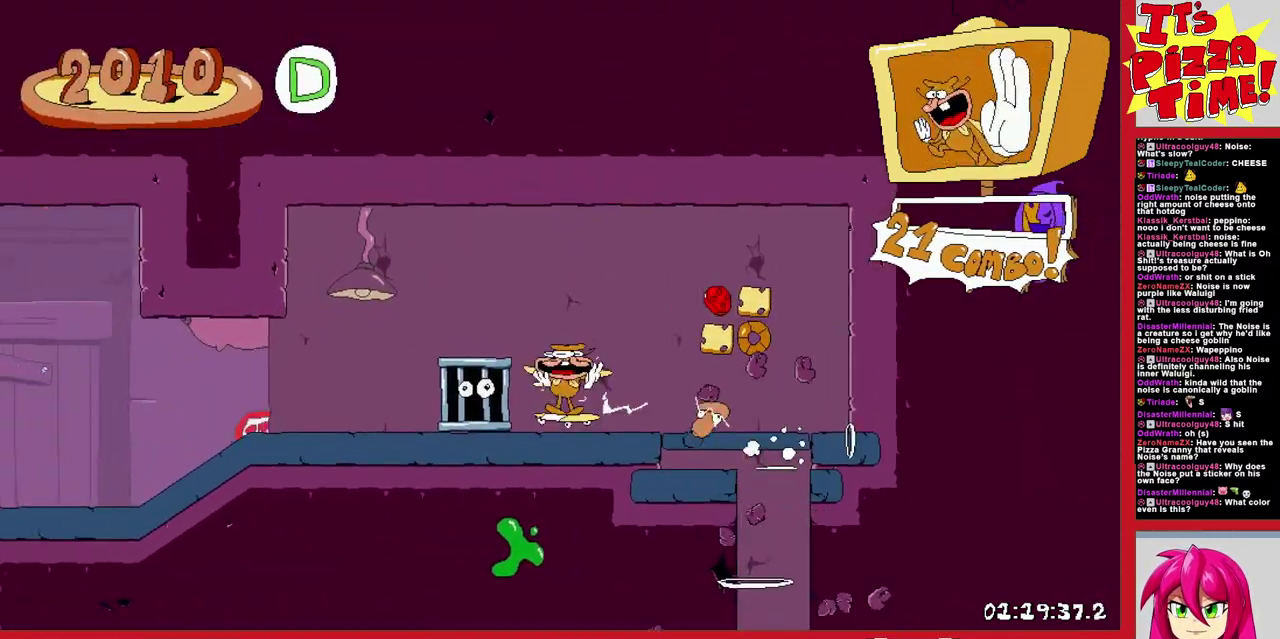
{"buttons": ["R1", "DPAD_LEFT"], "events": [[317, "B", "down"], [433, "B", "up"]]}
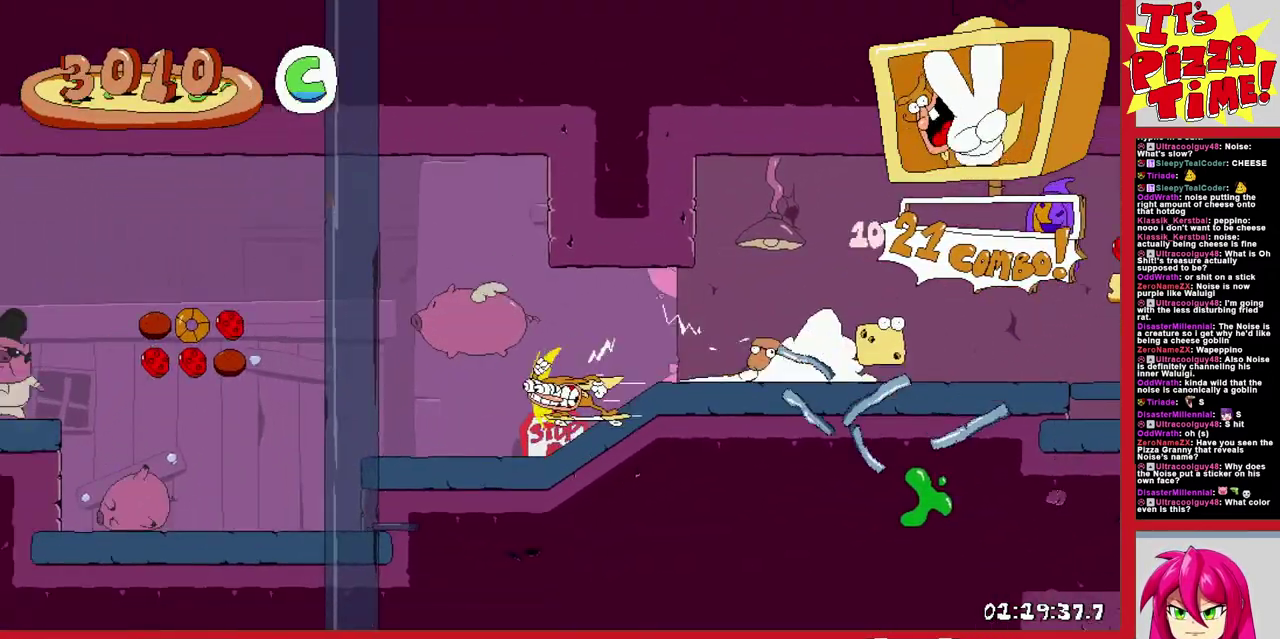
{"buttons": ["R1", "DPAD_DOWN", "DPAD_LEFT"], "events": [[450, "DPAD_DOWN", "down"]]}
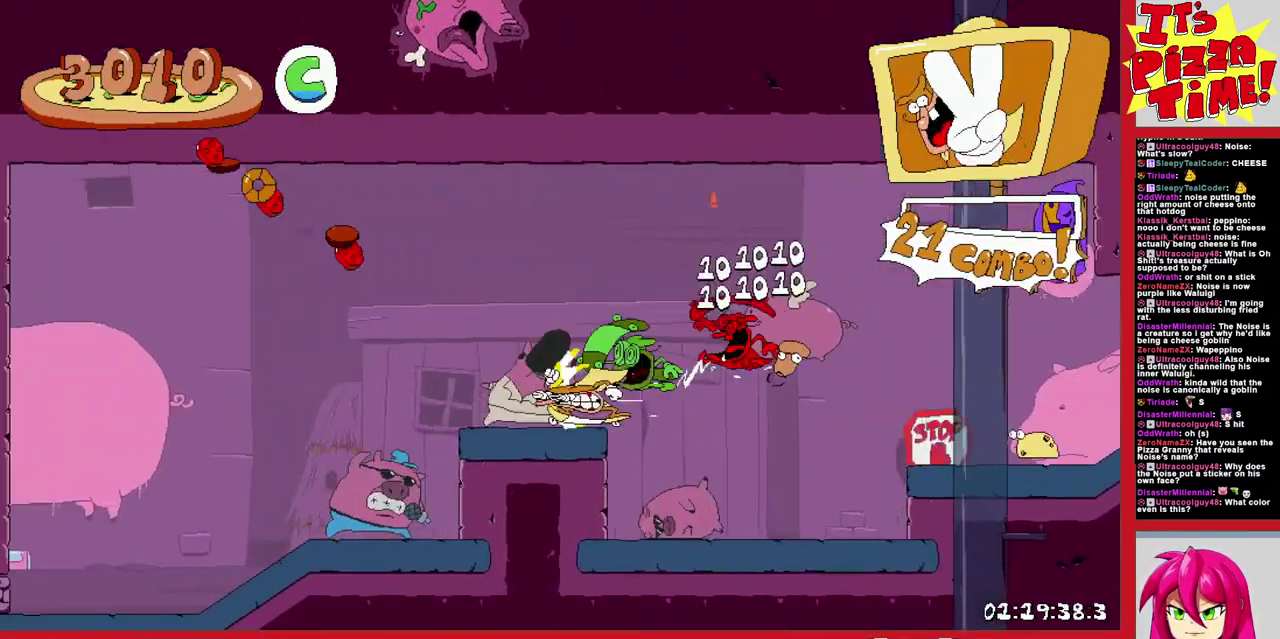
{"buttons": ["R1", "DPAD_LEFT"], "events": [[317, "DPAD_DOWN", "up"]]}
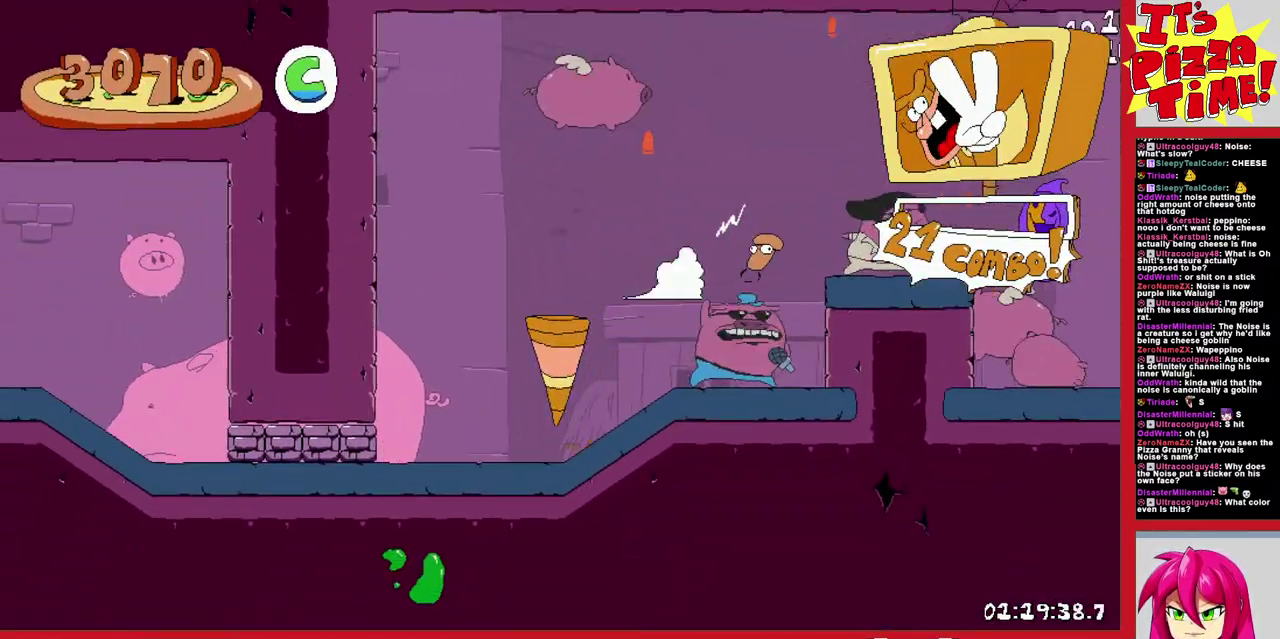
{"buttons": ["R1", "DPAD_LEFT"], "events": []}
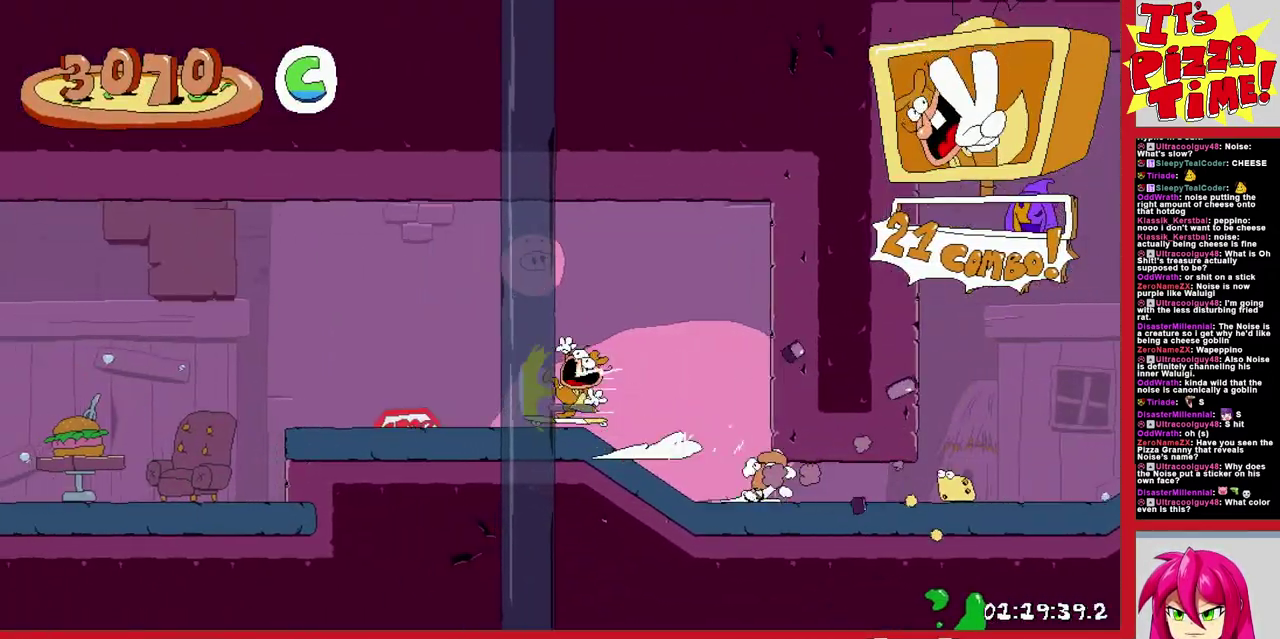
{"buttons": ["R1", "DPAD_LEFT"], "events": []}
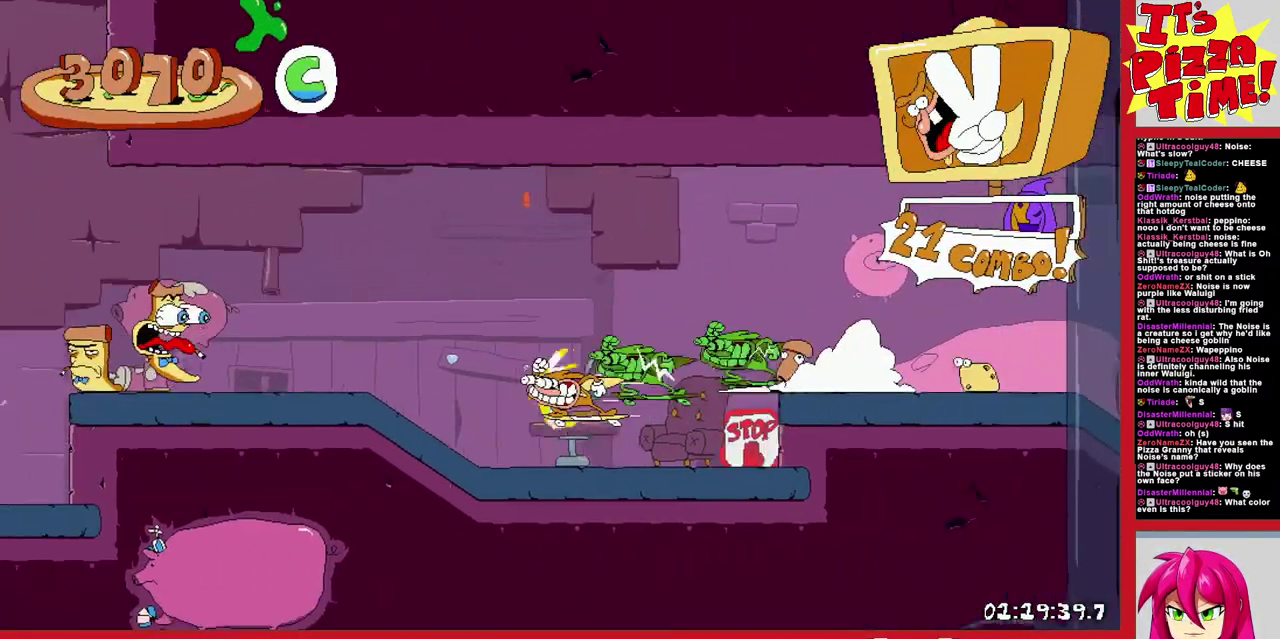
{"buttons": ["R1", "DPAD_UP", "DPAD_LEFT"], "events": [[50, "B", "down"], [133, "DPAD_UP", "down"], [150, "B", "up"], [217, "B", "down"], [417, "B", "up"]]}
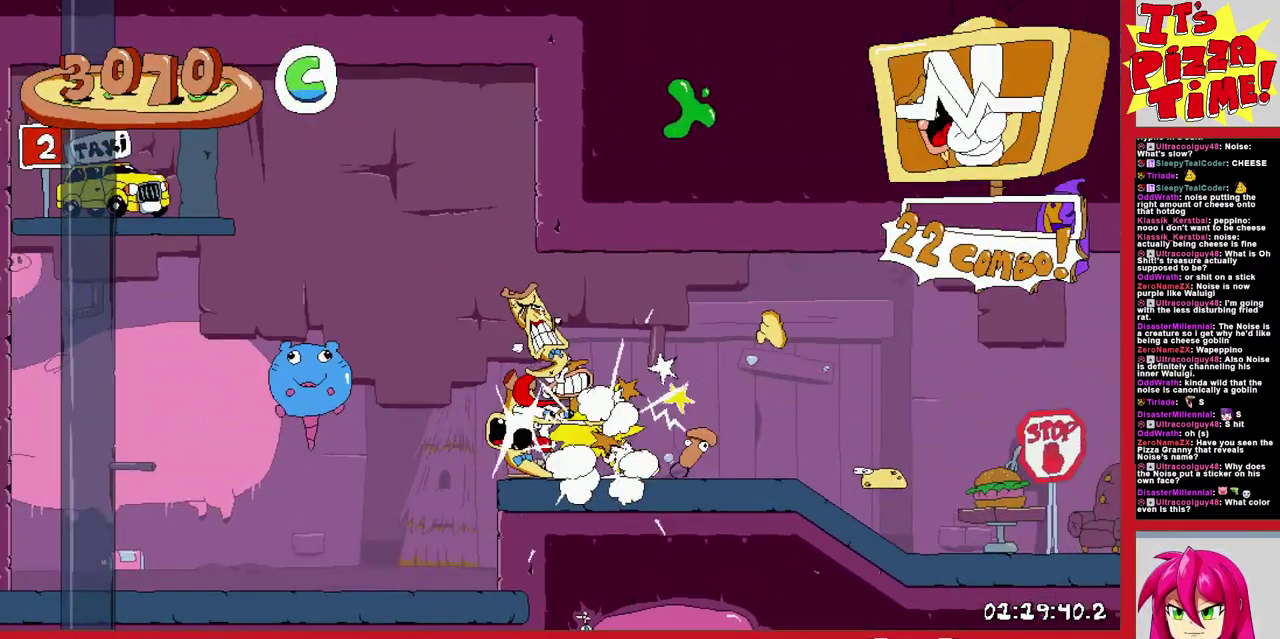
{"buttons": ["DPAD_UP", "DPAD_LEFT"], "events": [[67, "DPAD_UP", "up"], [283, "R1", "up"], [417, "DPAD_UP", "down"]]}
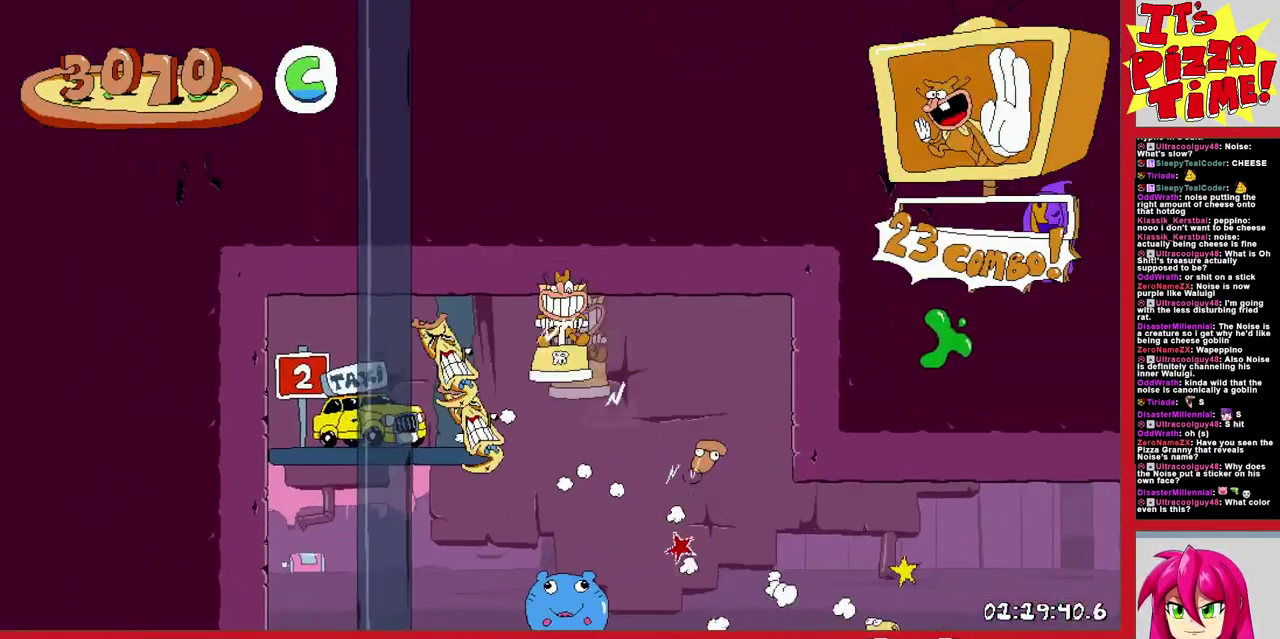
{"buttons": ["DPAD_UP"], "events": [[433, "DPAD_LEFT", "up"]]}
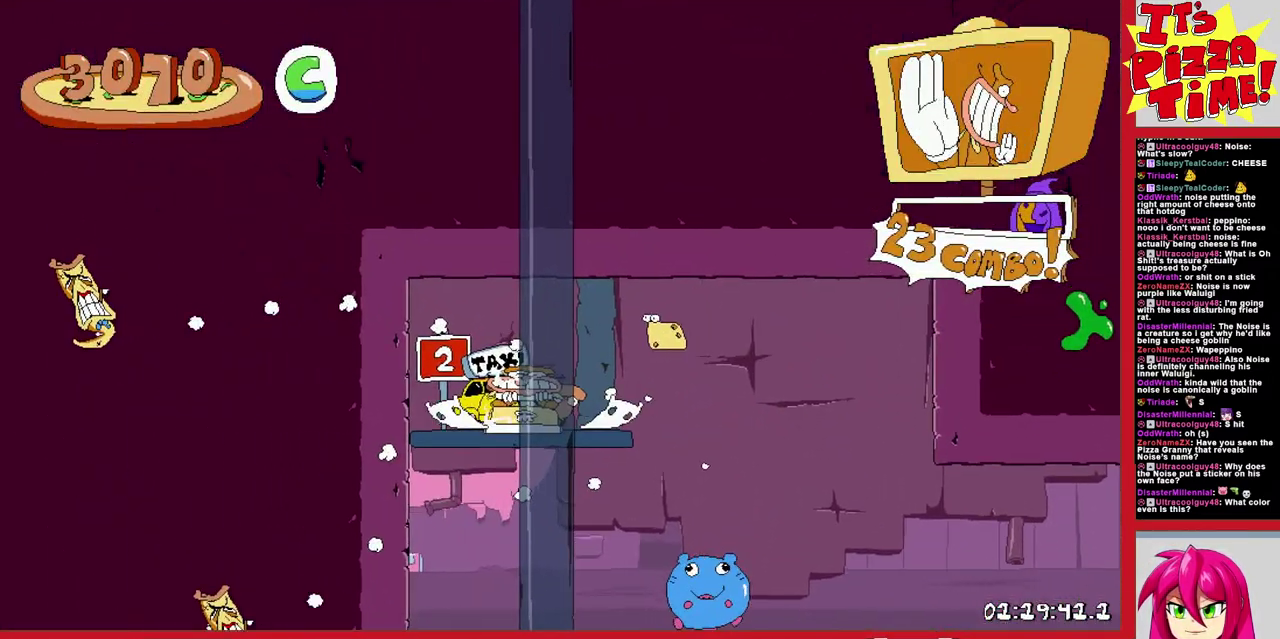
{"buttons": [], "events": [[17, "DPAD_UP", "up"]]}
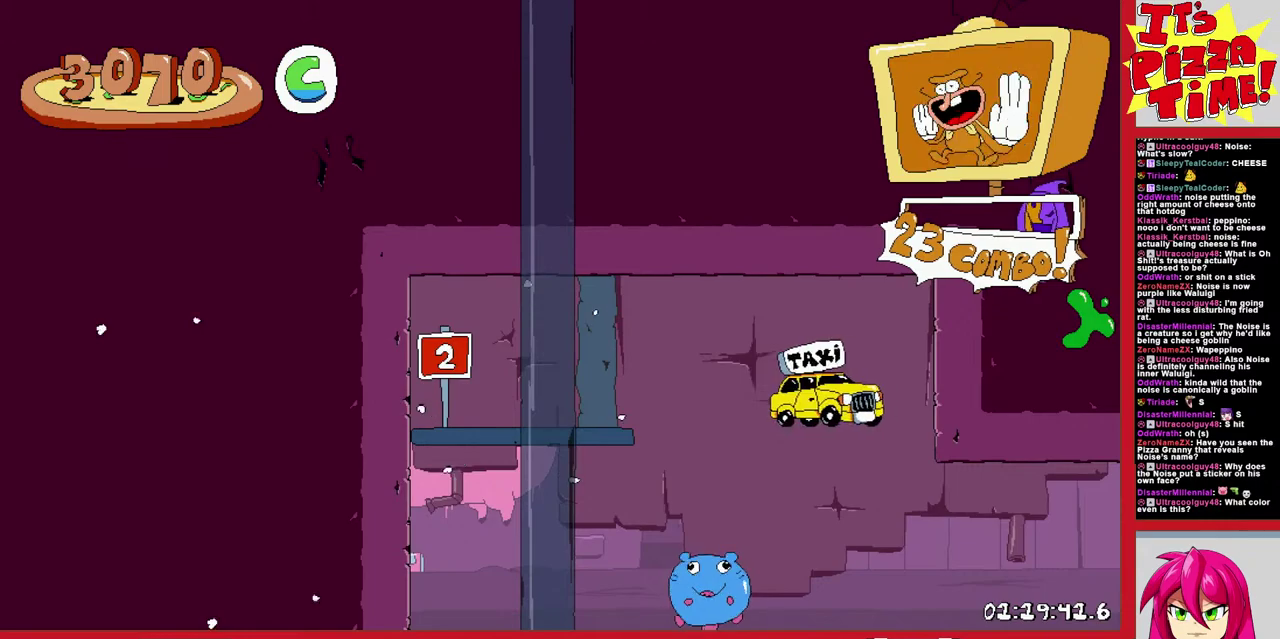
{"buttons": [], "events": []}
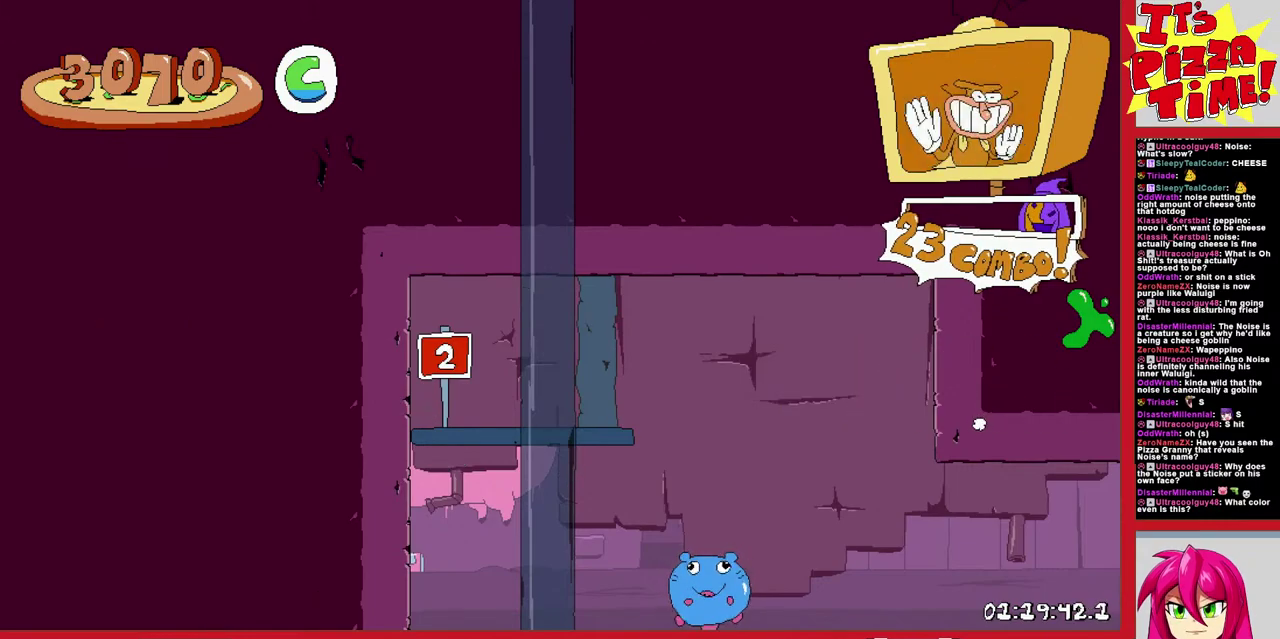
{"buttons": [], "events": []}
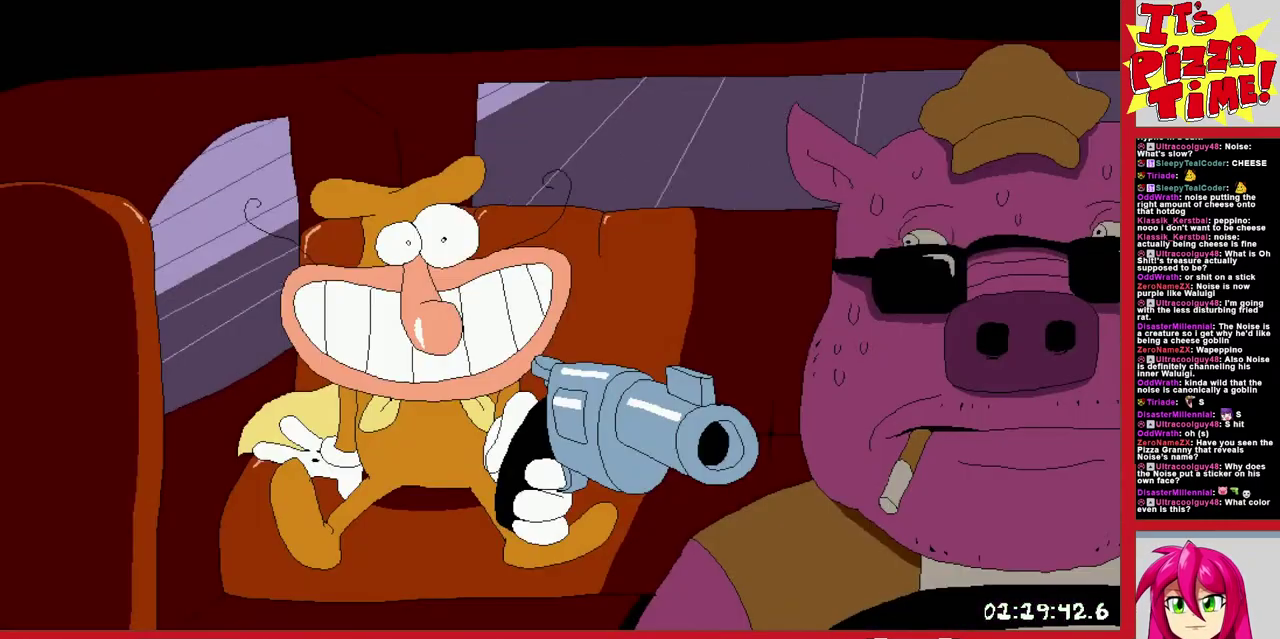
{"buttons": [], "events": []}
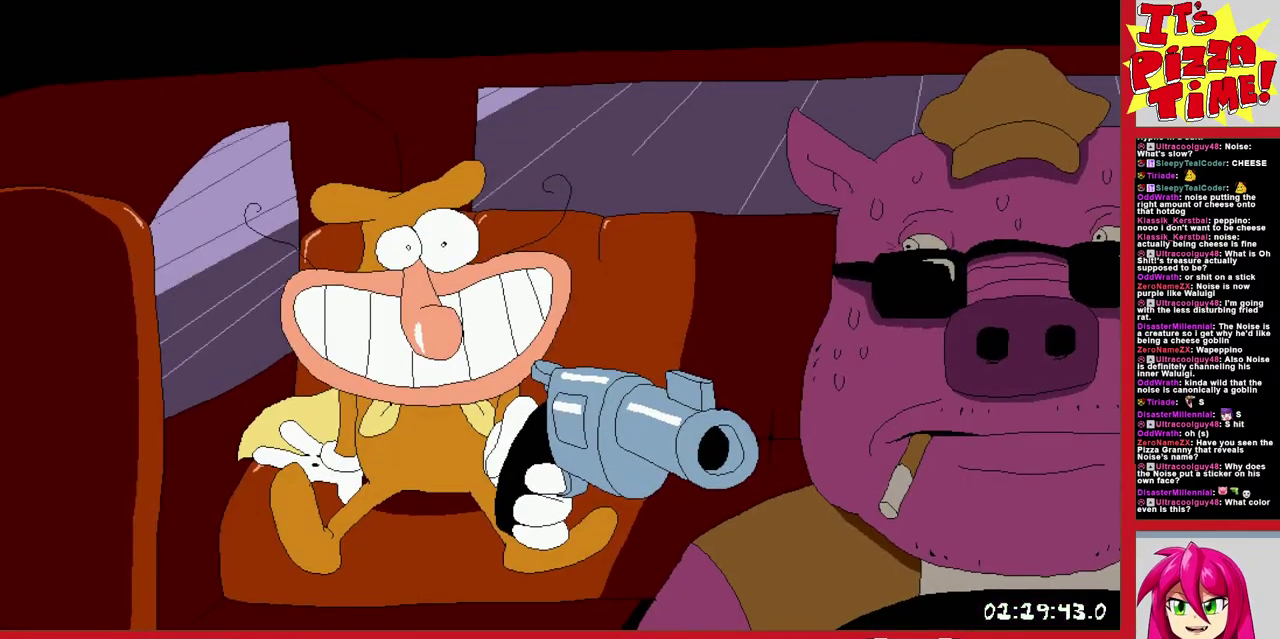
{"buttons": ["DPAD_LEFT"], "events": [[283, "DPAD_LEFT", "down"]]}